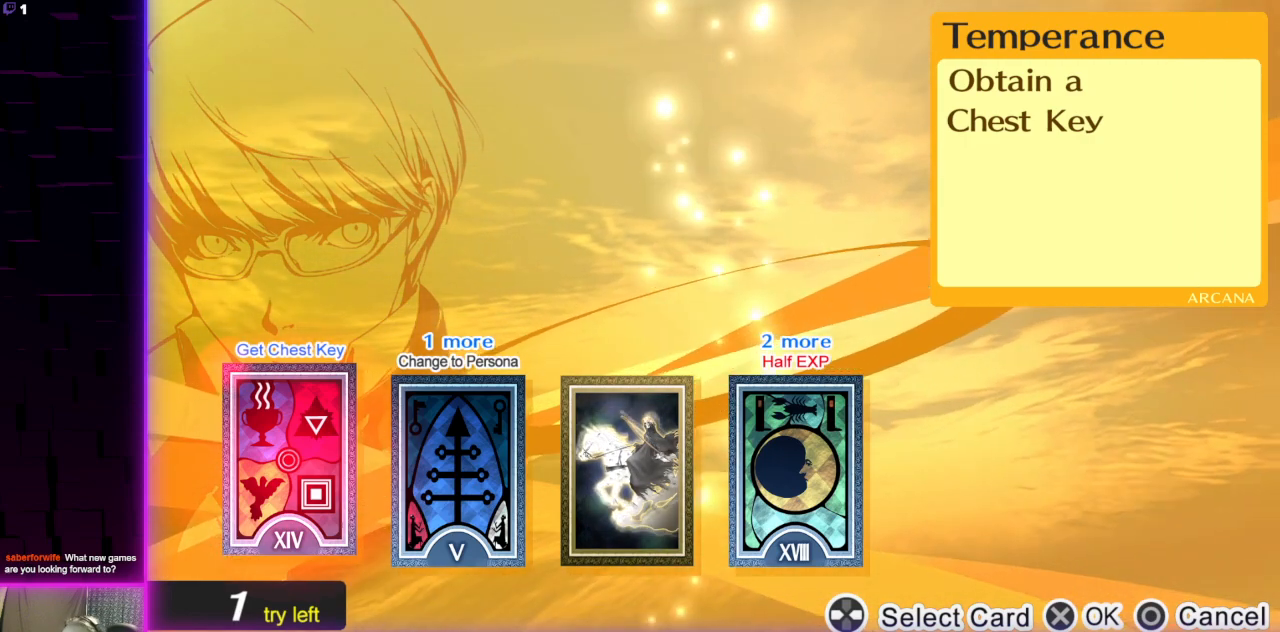
Gameplay with a controller (Xbox layout); each line is a JSON object with the inputs held at the frame after it. "events" lists button and stick changes between this image and that frame as [ms after this image, input, new state], when the widget could be followed in between.
{"buttons": [], "left_stick": "center", "right_stick": "center", "events": [[234, "DPAD_RIGHT", "down"], [367, "DPAD_RIGHT", "up"], [401, "DPAD_RIGHT", "down"], [501, "DPAD_RIGHT", "up"]]}
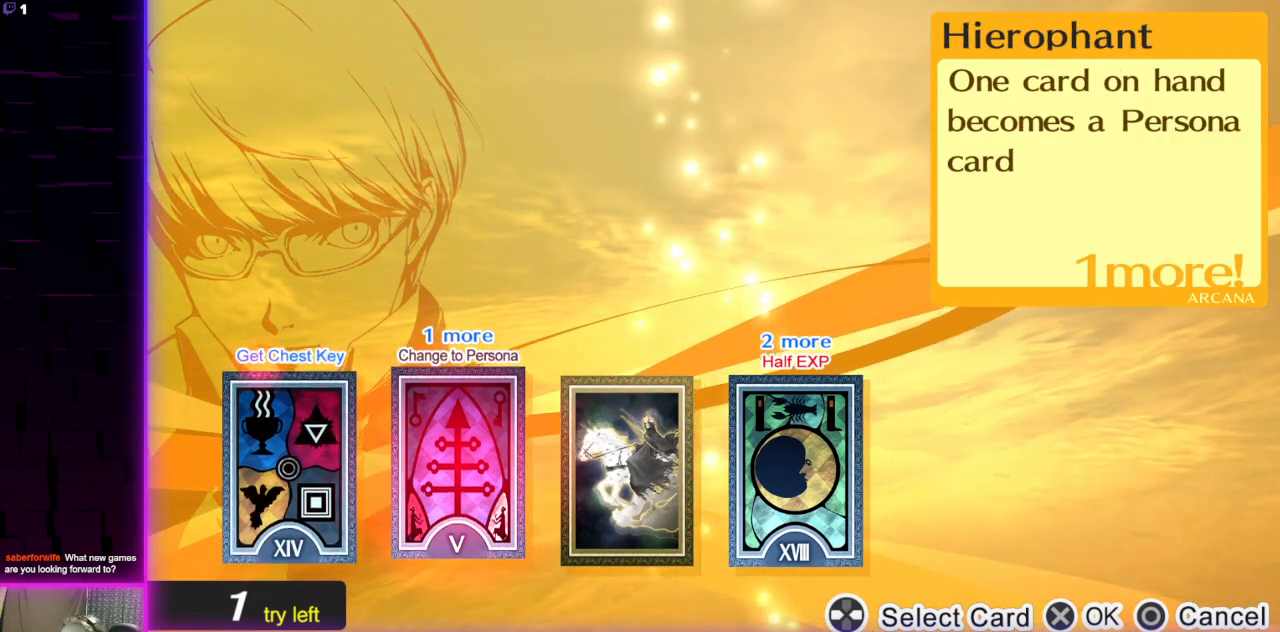
{"buttons": ["DPAD_LEFT"], "left_stick": "center", "right_stick": "center", "events": [[267, "DPAD_LEFT", "down"], [367, "DPAD_LEFT", "up"], [433, "DPAD_LEFT", "down"]]}
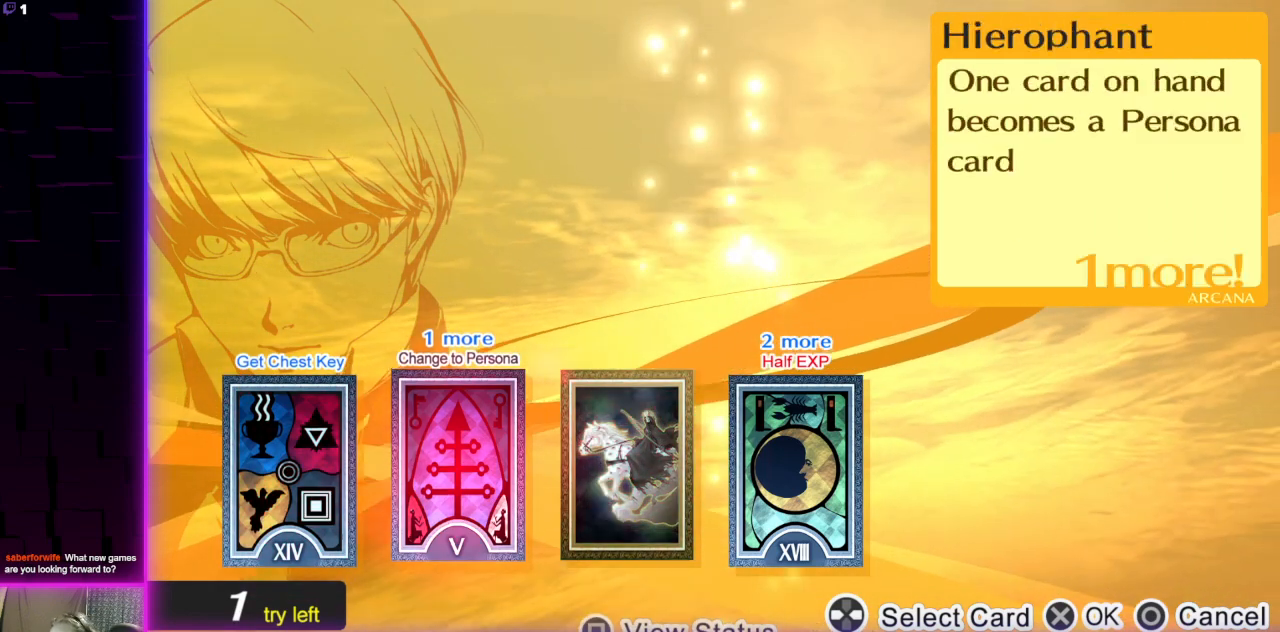
{"buttons": ["DPAD_RIGHT"], "left_stick": "center", "right_stick": "center", "events": [[34, "DPAD_LEFT", "up"], [334, "DPAD_RIGHT", "down"], [434, "DPAD_RIGHT", "up"], [501, "DPAD_RIGHT", "down"]]}
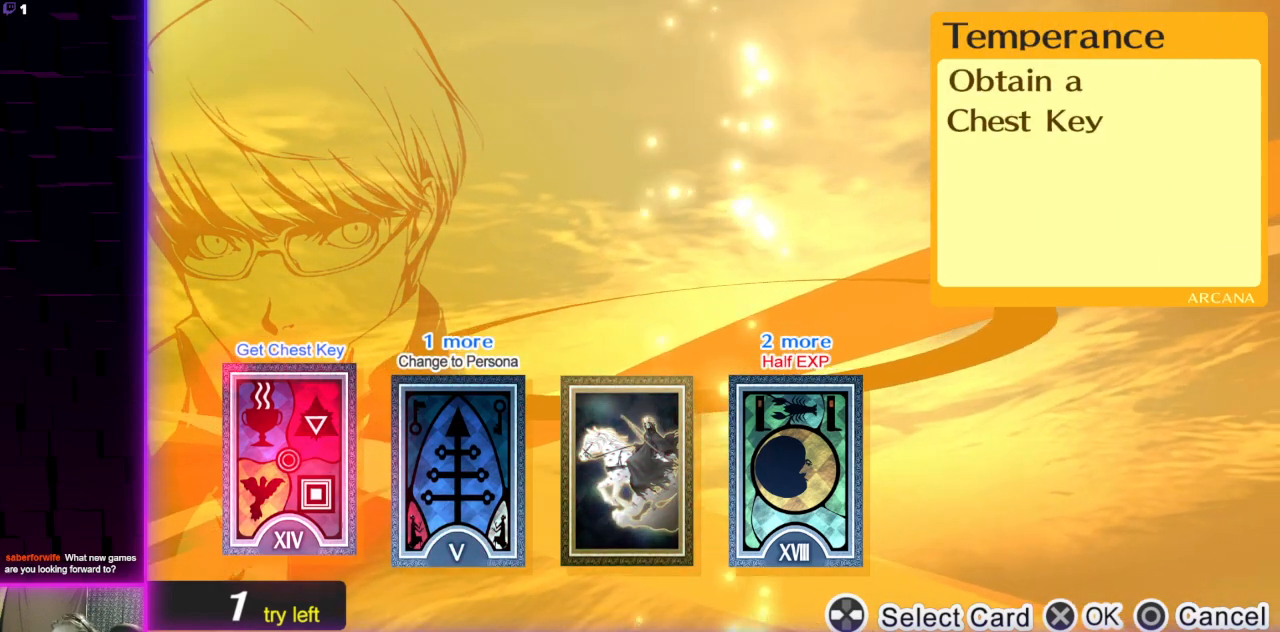
{"buttons": [], "left_stick": "center", "right_stick": "center", "events": [[100, "DPAD_RIGHT", "up"], [267, "DPAD_LEFT", "down"], [367, "DPAD_LEFT", "up"]]}
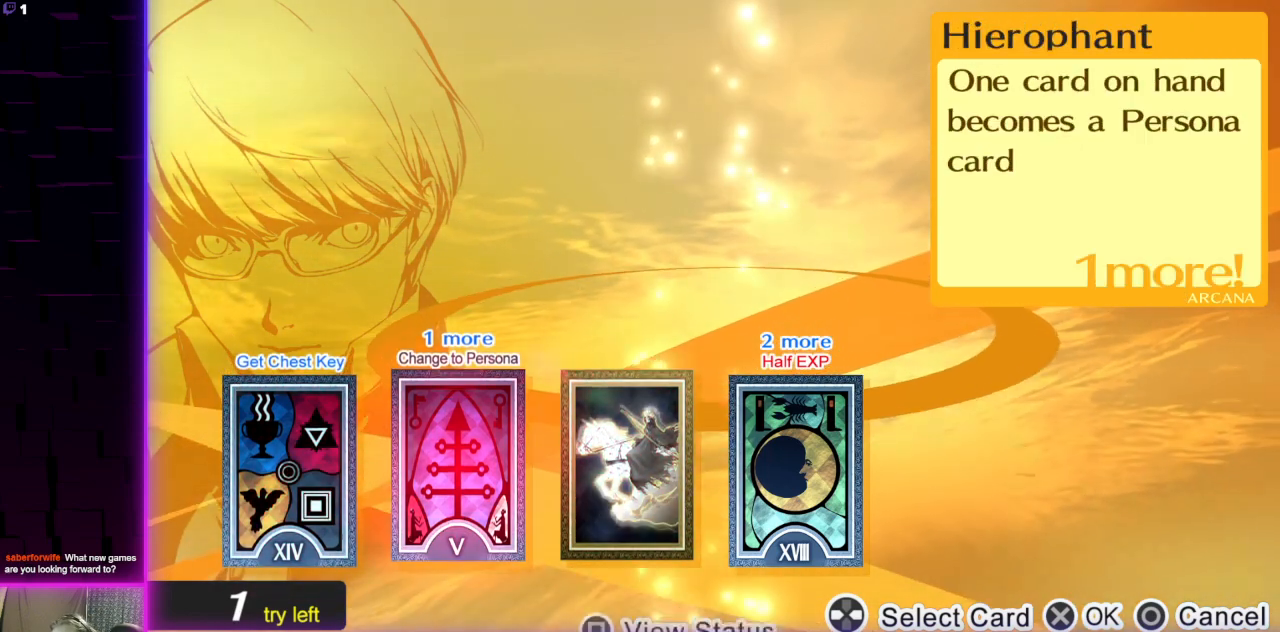
{"buttons": [], "left_stick": "center", "right_stick": "center", "events": []}
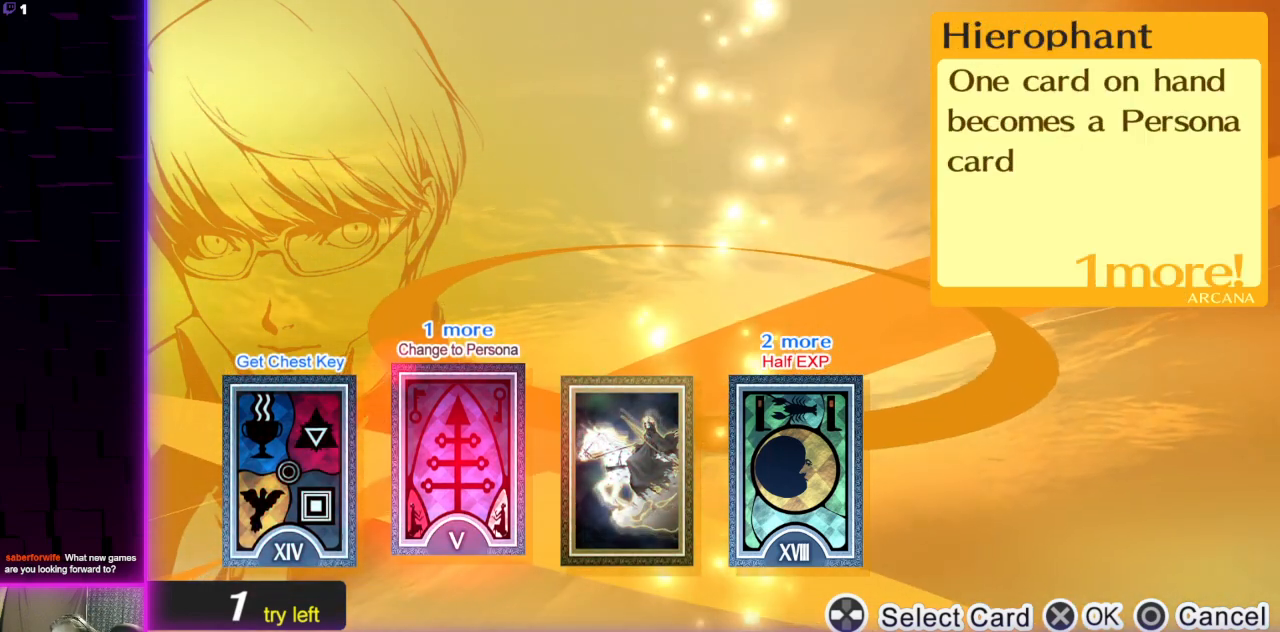
{"buttons": [], "left_stick": "center", "right_stick": "center", "events": [[100, "DPAD_RIGHT", "down"], [167, "DPAD_RIGHT", "up"], [233, "DPAD_RIGHT", "down"], [367, "DPAD_RIGHT", "up"]]}
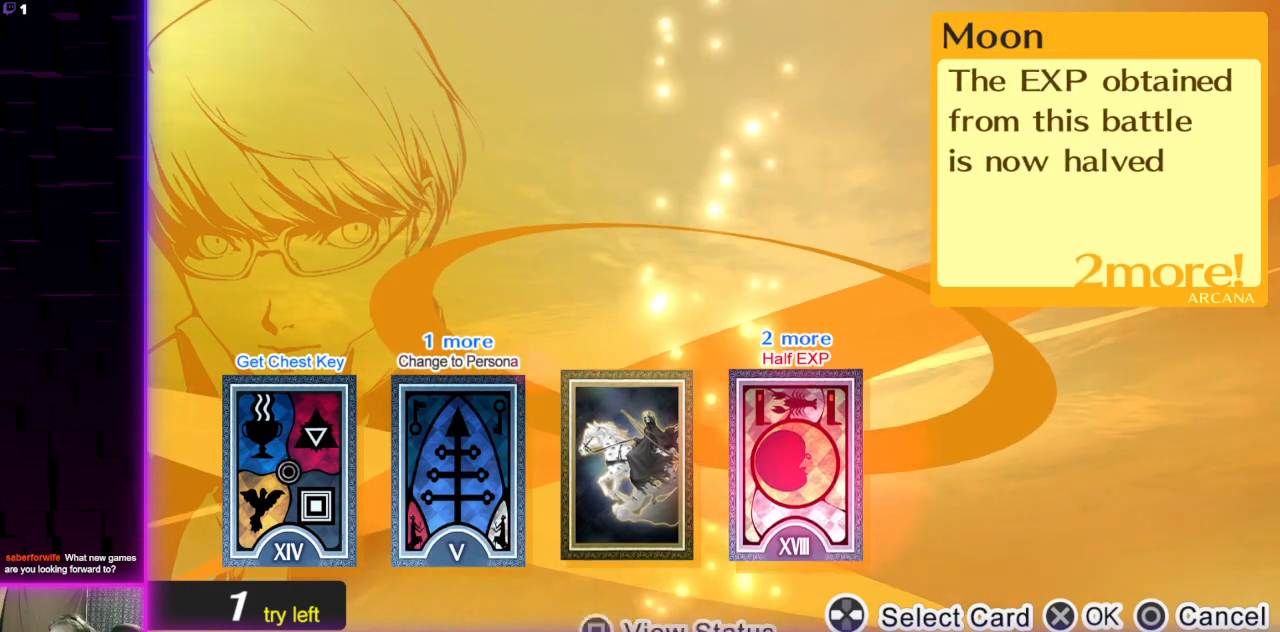
{"buttons": [], "left_stick": "center", "right_stick": "center", "events": []}
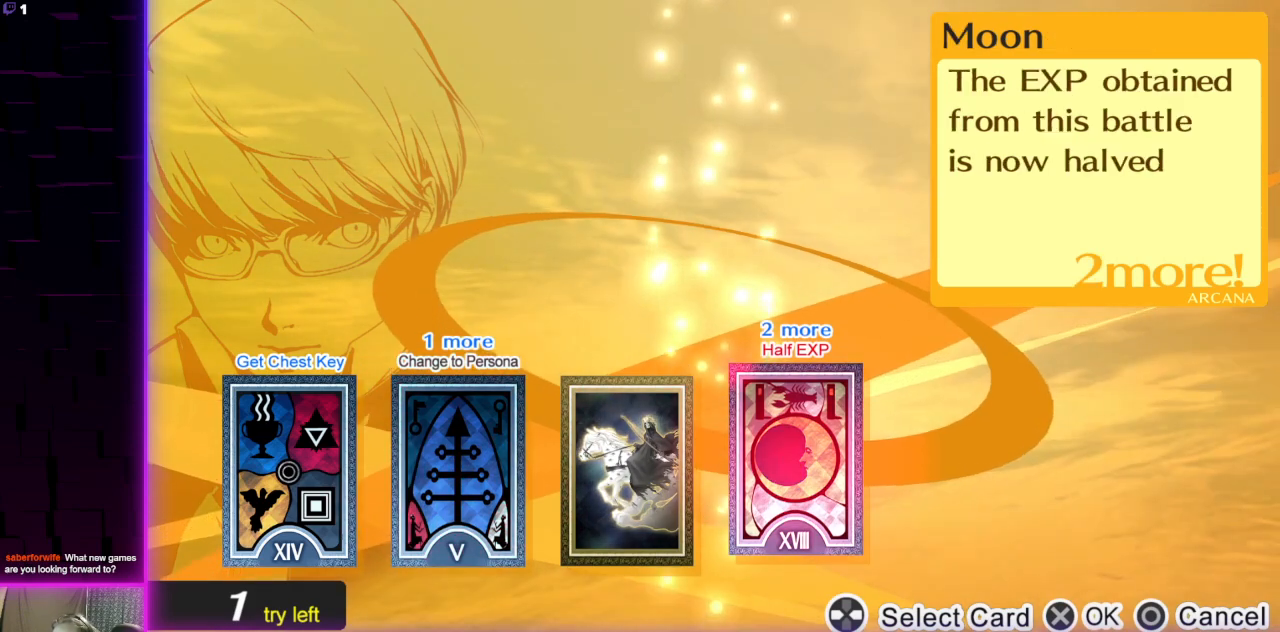
{"buttons": [], "left_stick": "center", "right_stick": "center", "events": [[267, "A", "down"], [367, "A", "up"]]}